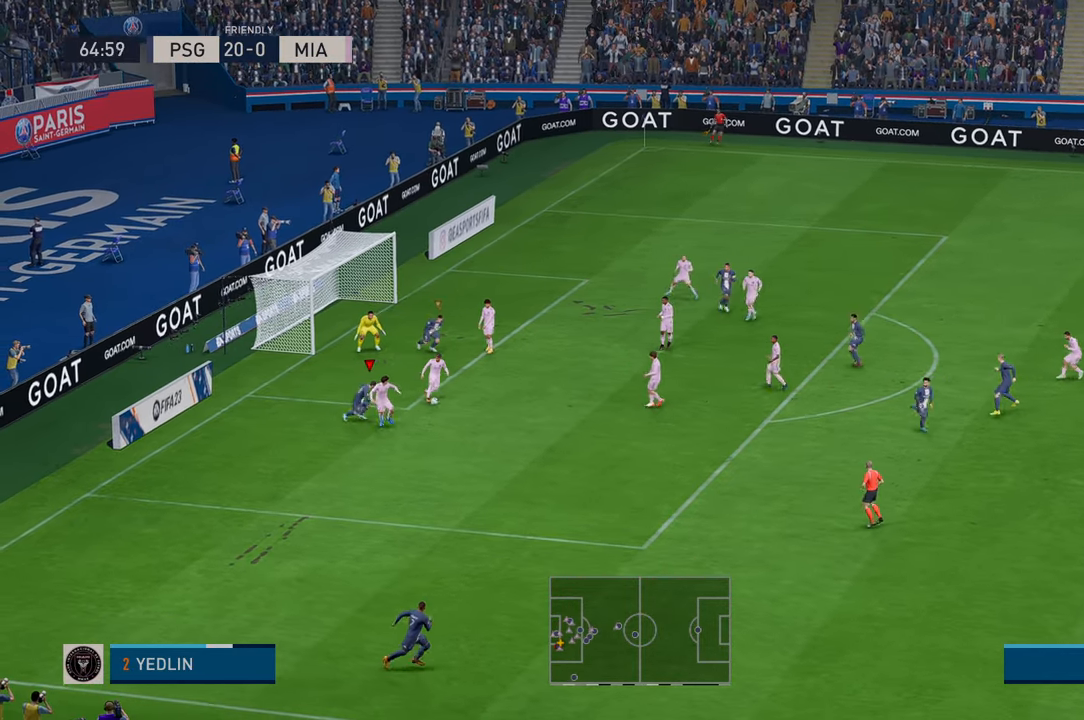
Gameplay with a controller (Xbox layout); each line is a JSON object with the inputs held at the frame after it (dt_ms = milliseconds from this image to that frame). "events" lists button and stick changes between this image and that frame as [ms after this image, input, new state], when the widget could be followed in between. Not read: A L3 R3.
{"dt_ms": 500, "buttons": ["R2"], "left_stick": "right", "right_stick": "center", "events": []}
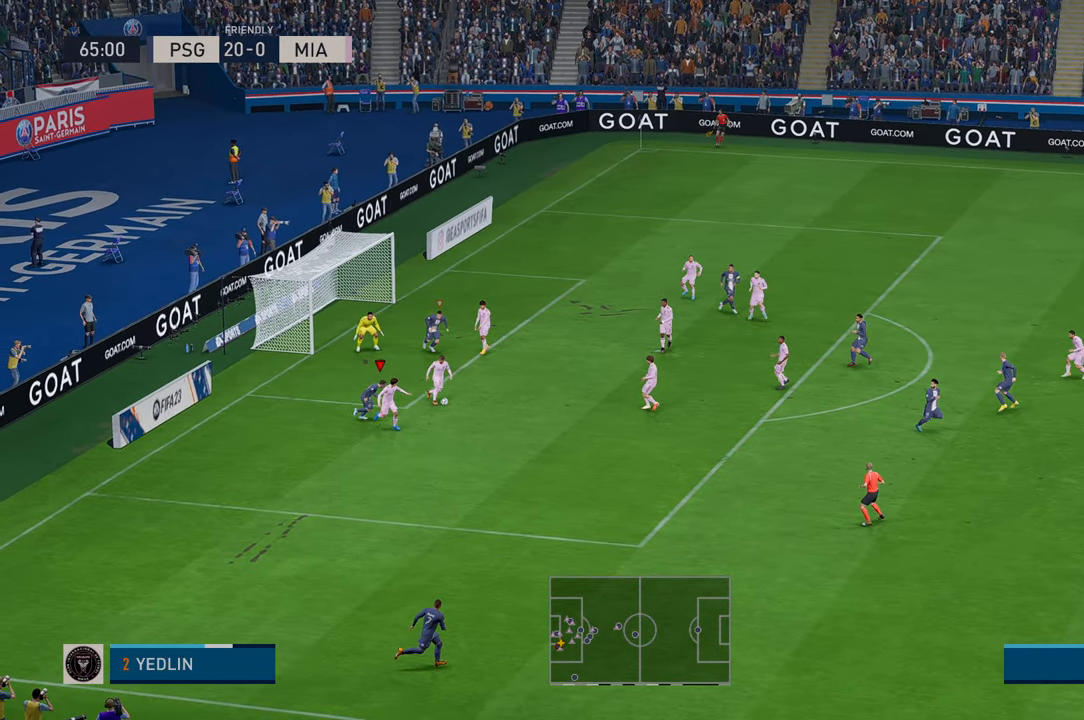
{"dt_ms": 500, "buttons": ["R2"], "left_stick": "right", "right_stick": "center", "events": []}
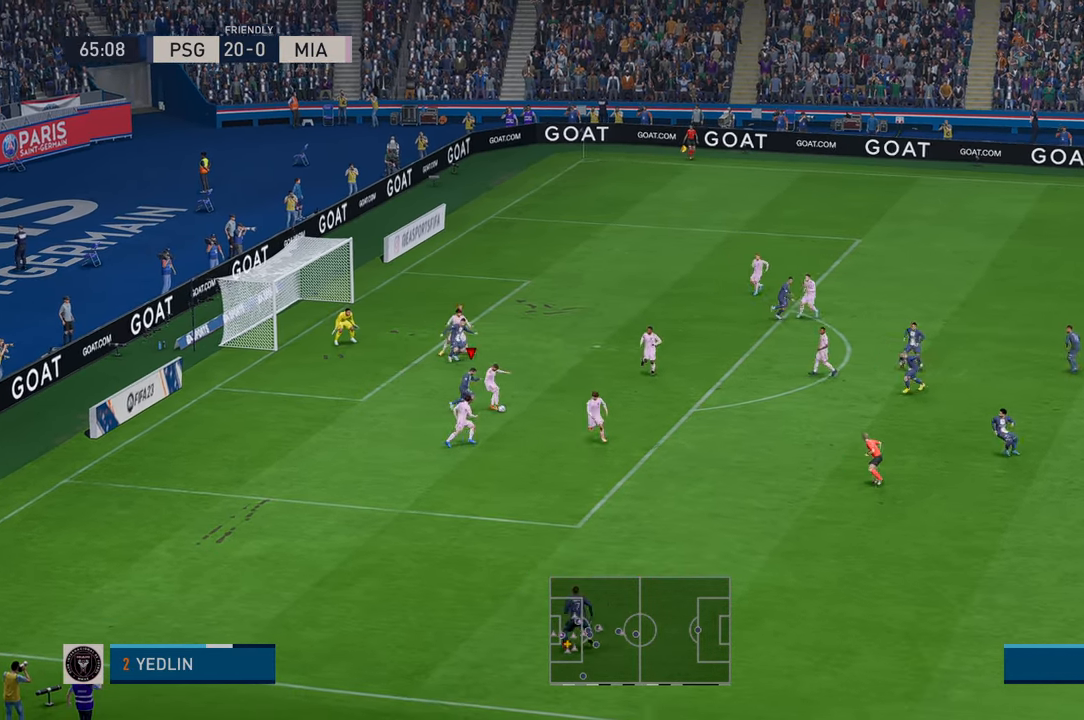
{"dt_ms": 500, "buttons": ["R2"], "left_stick": "down-right", "right_stick": "center", "events": [[67, "left_stick", "down-right"]]}
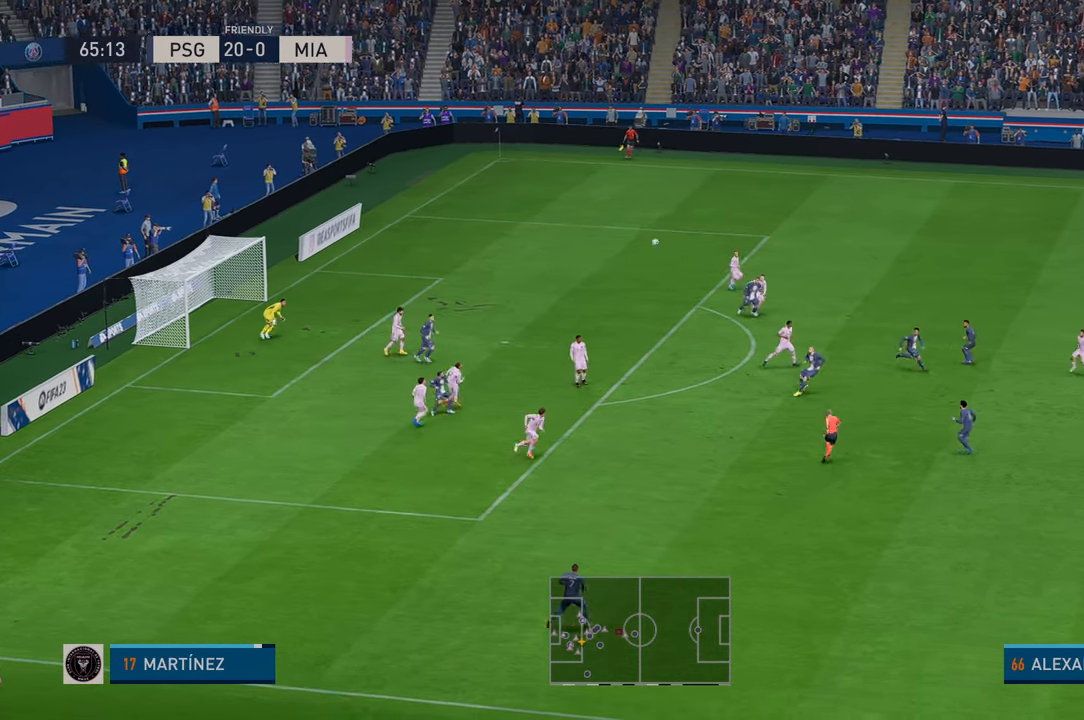
{"dt_ms": 500, "buttons": ["R2"], "left_stick": "down", "right_stick": "center", "events": [[450, "left_stick", "down"]]}
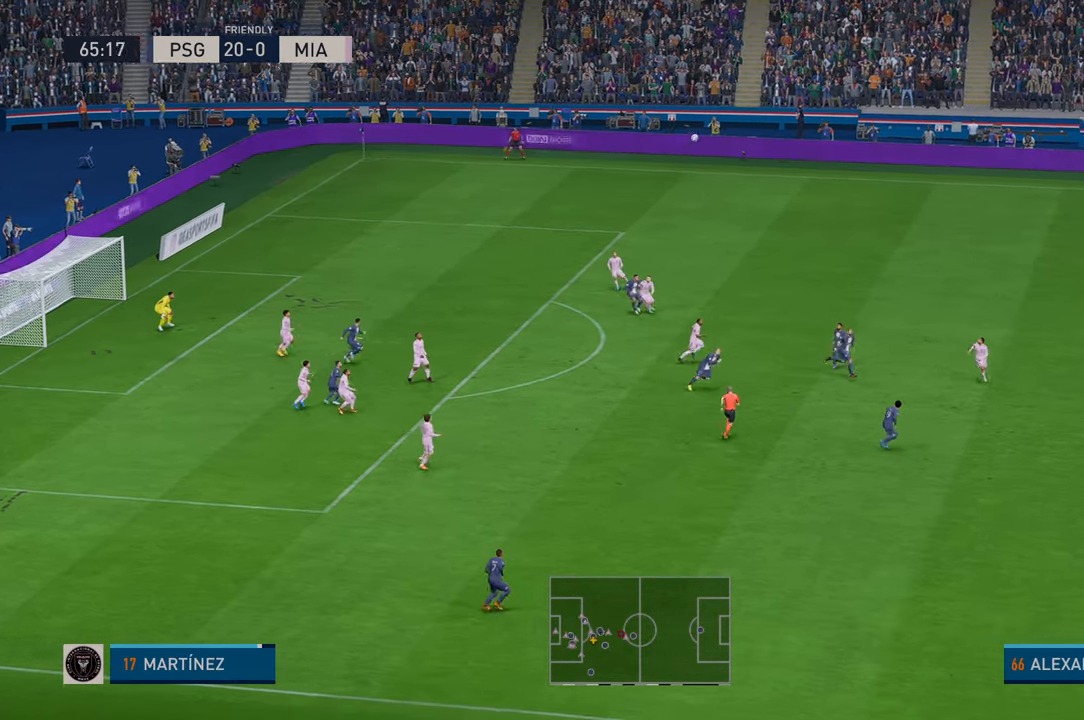
{"dt_ms": 1000, "buttons": ["R2"], "left_stick": "down-right", "right_stick": "center"}
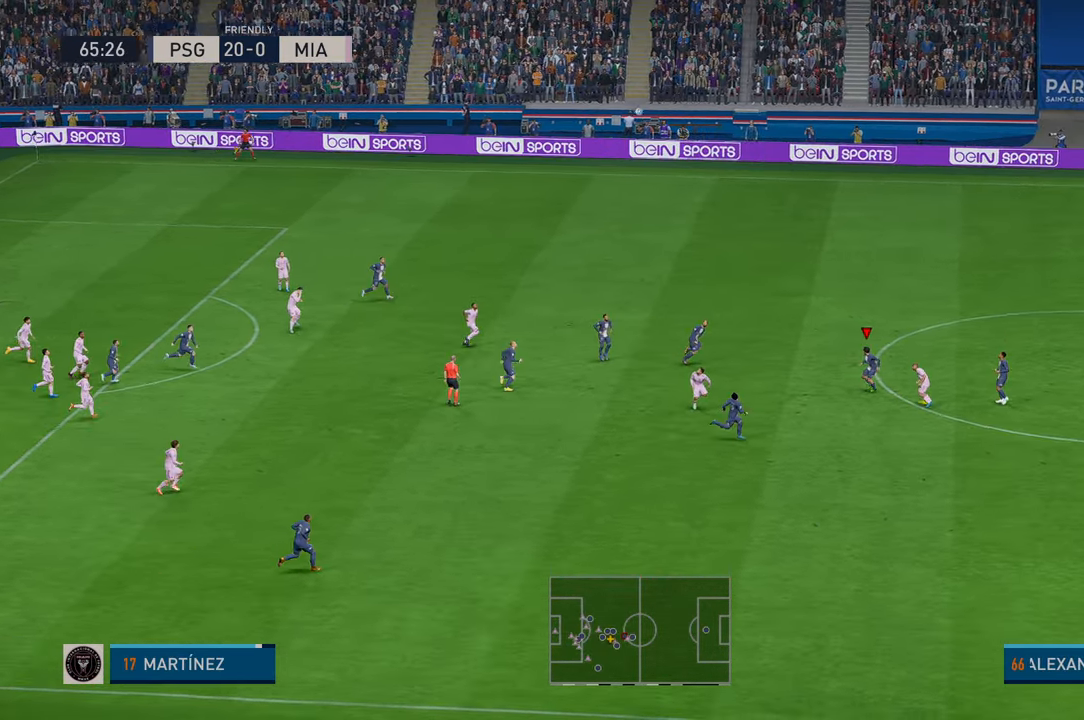
{"dt_ms": 500, "buttons": ["R2"], "left_stick": "down-right", "right_stick": "center", "events": [[184, "left_stick", "down"], [417, "left_stick", "down-right"]]}
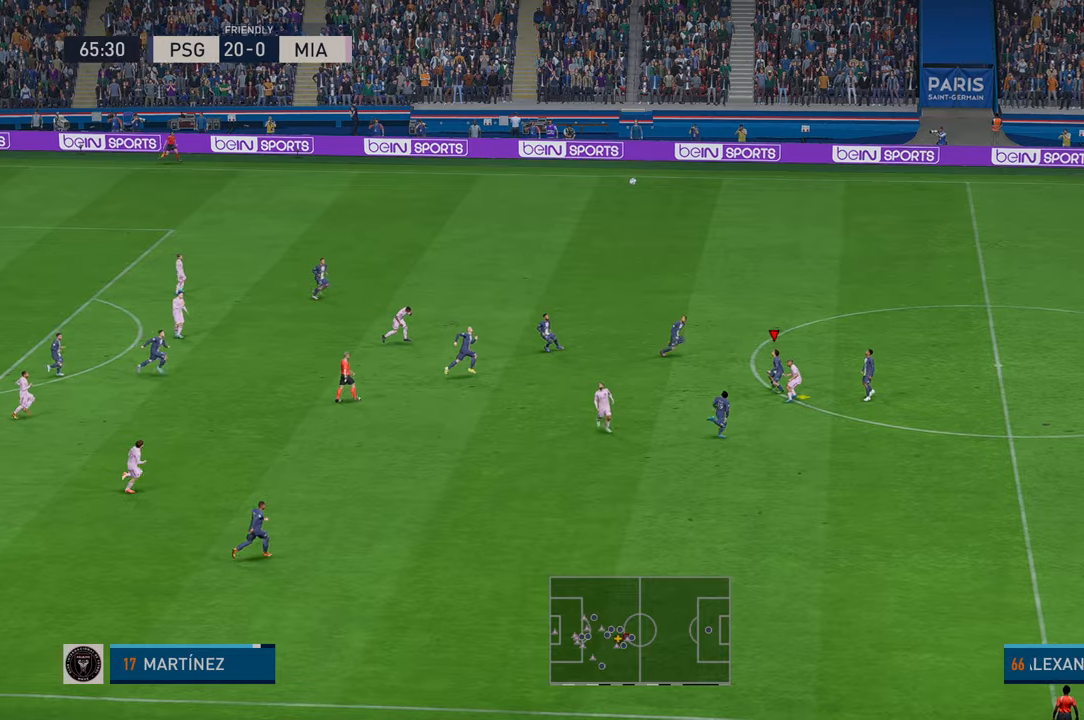
{"dt_ms": 500, "buttons": ["R2"], "left_stick": "down-right", "right_stick": "center", "events": []}
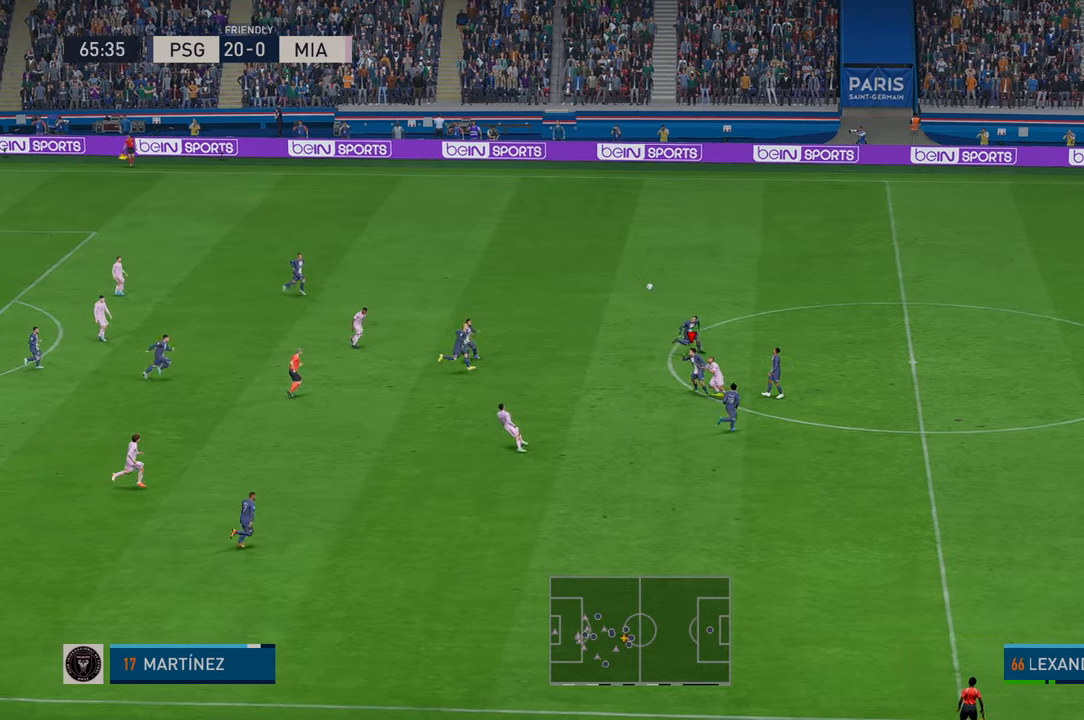
{"dt_ms": 500, "buttons": ["R2"], "left_stick": "down-right", "right_stick": "center", "events": [[100, "SELECT", "down"], [150, "SELECT", "up"]]}
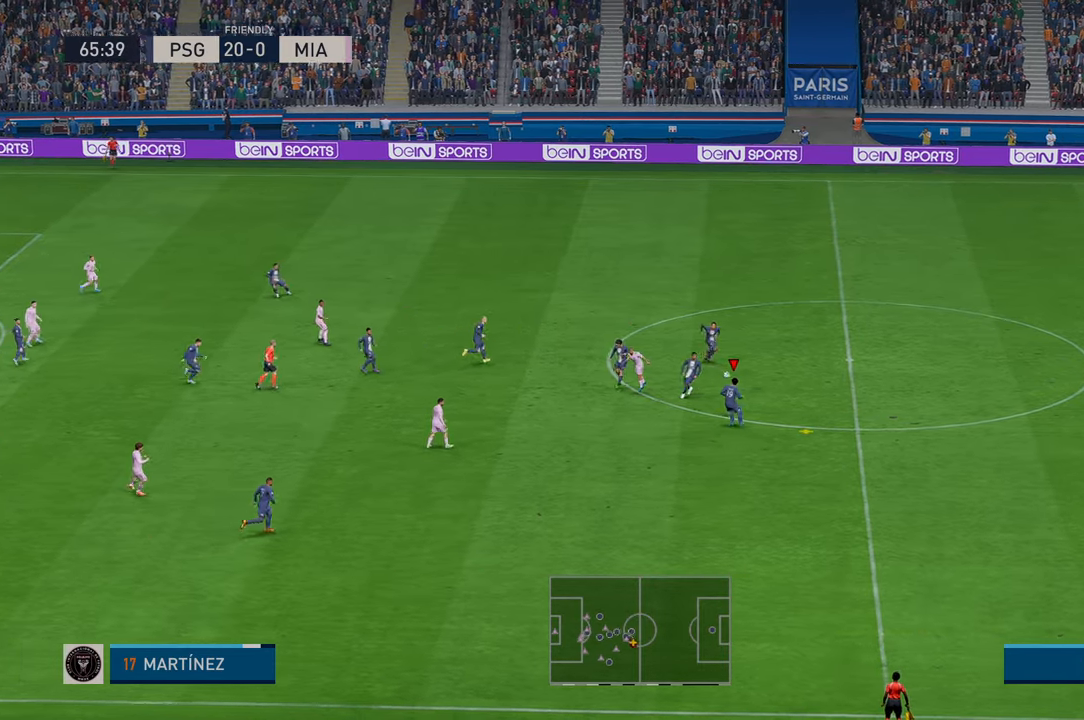
{"dt_ms": 500, "buttons": ["R2"], "left_stick": "down", "right_stick": "center"}